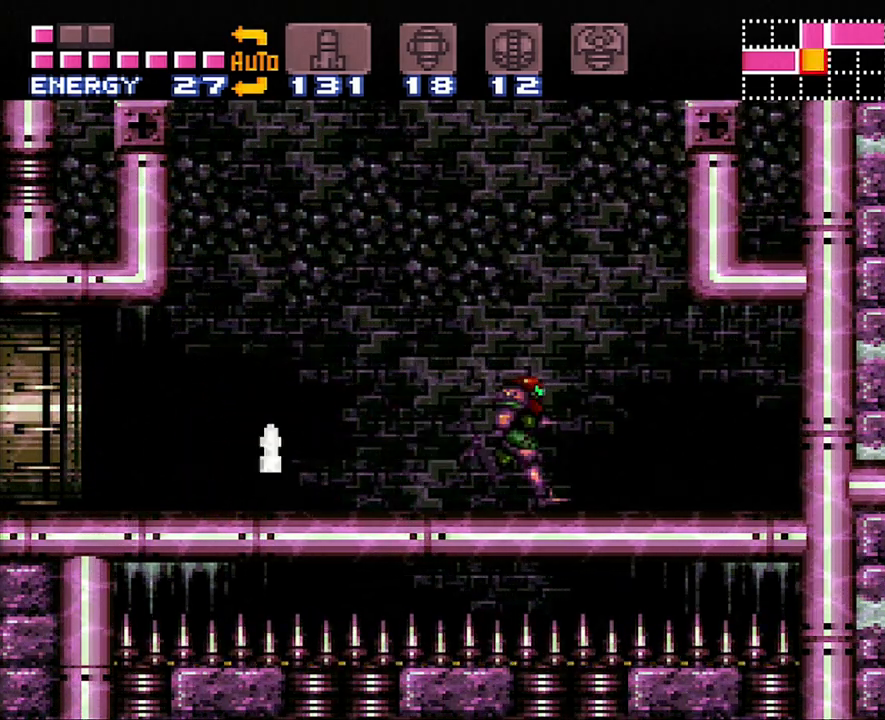
Gameplay with a controller (Nintendo layout); each line is a JSON object with the inputs held at the frame after it. "events" lists button and stick changes between this image and that frame as [ms after this image, input, new state], when the widget could be followed in between. Not read: L3 R3.
{"buttons": ["DPAD_LEFT"], "events": [[217, "DPAD_RIGHT", "up"], [300, "A", "up"], [300, "DPAD_LEFT", "down"]]}
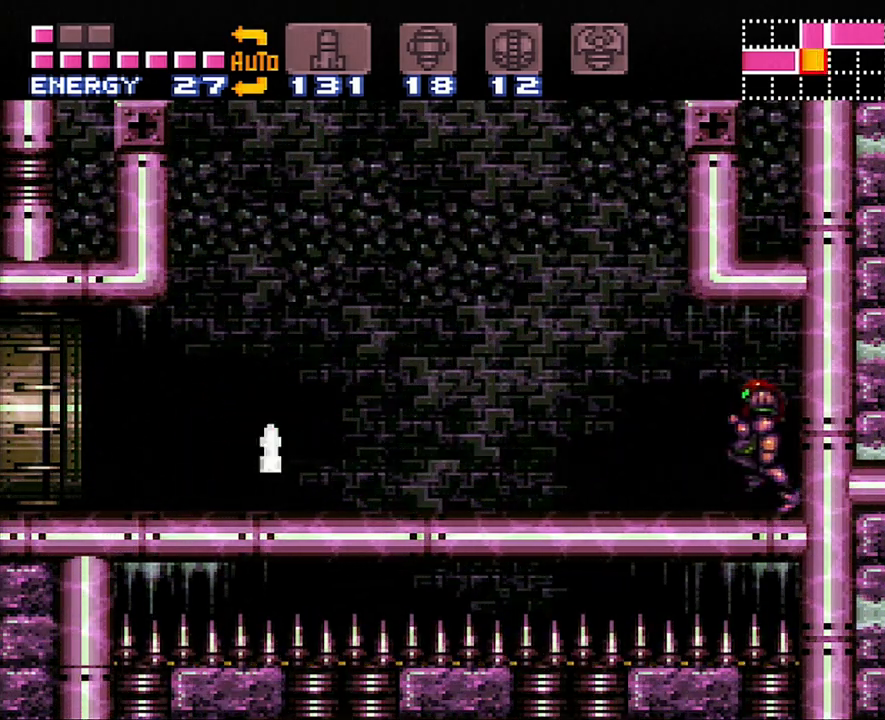
{"buttons": ["A", "DPAD_LEFT"], "events": [[133, "A", "down"]]}
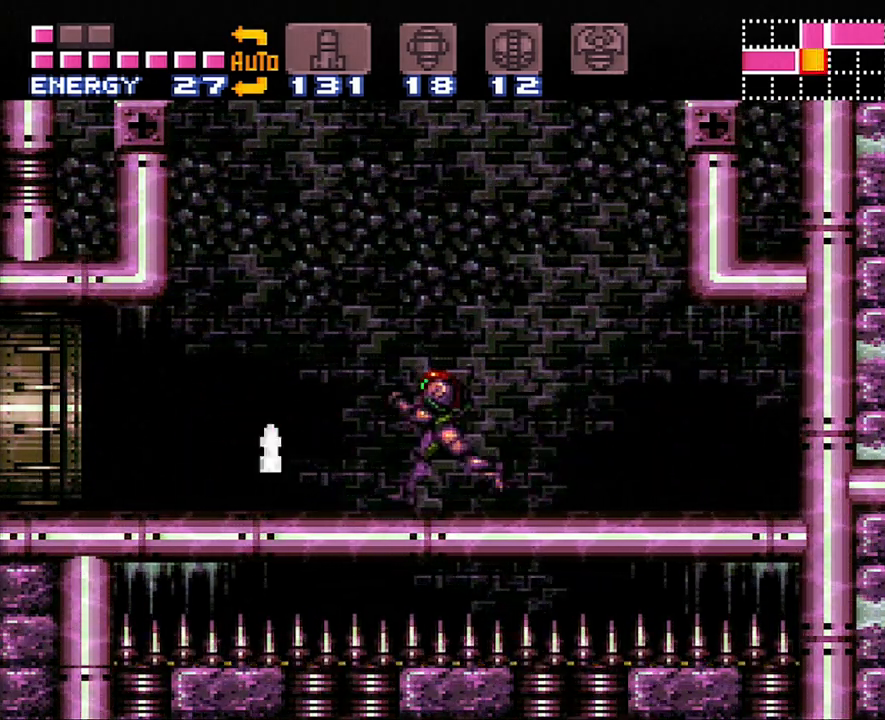
{"buttons": ["A", "DPAD_LEFT"], "events": []}
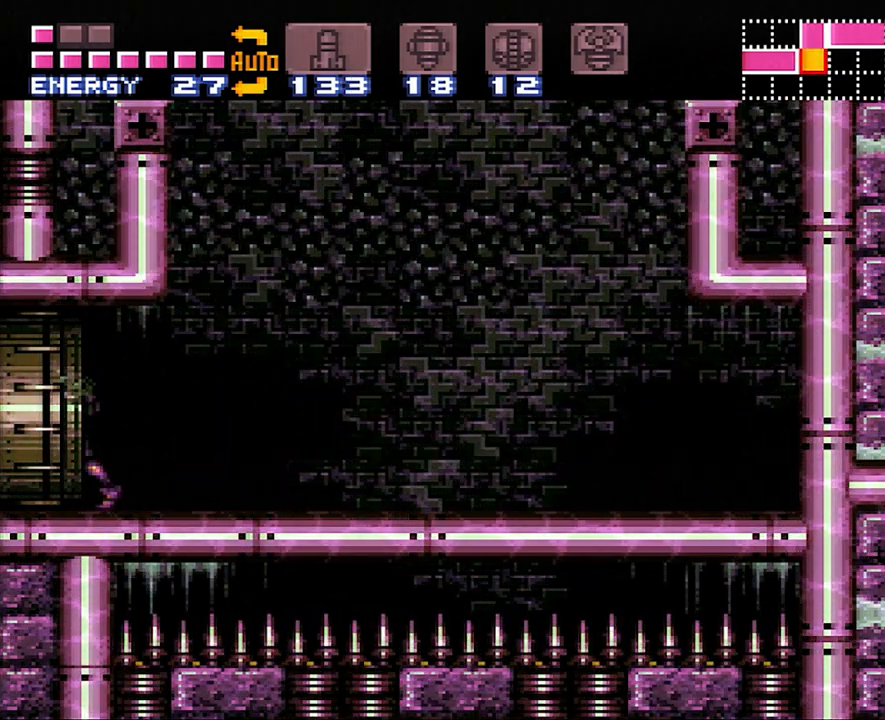
{"buttons": ["A", "DPAD_LEFT"], "events": []}
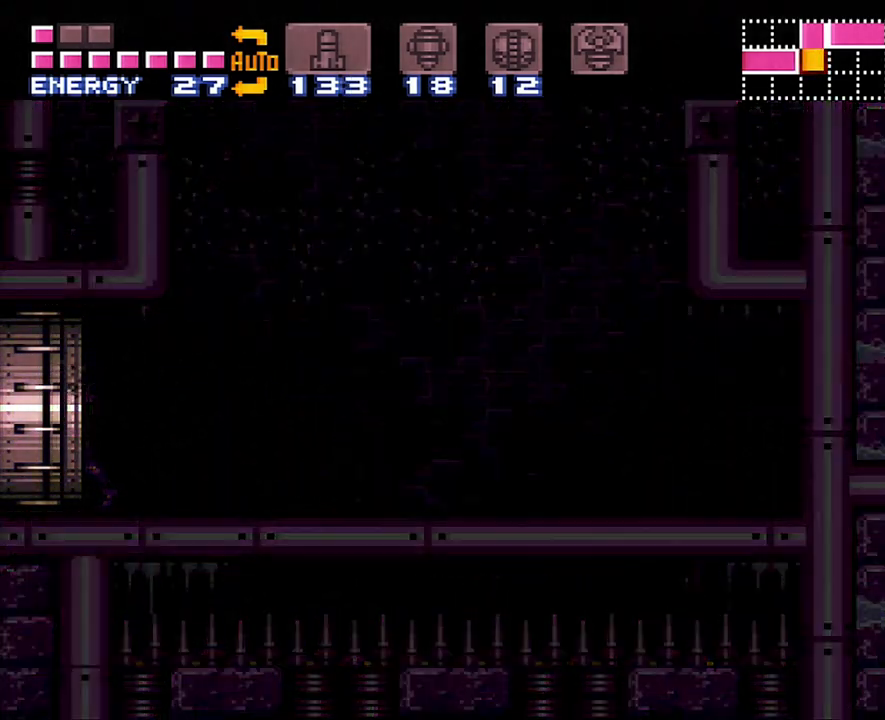
{"buttons": [], "events": [[483, "A", "up"], [483, "DPAD_LEFT", "up"]]}
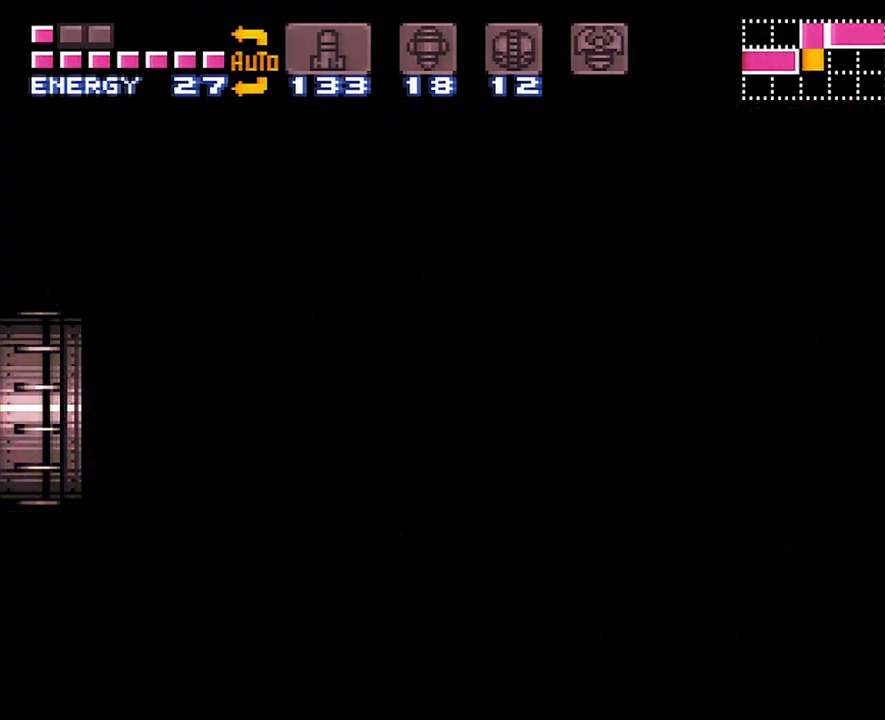
{"buttons": ["A", "DPAD_LEFT"], "events": [[17, "A", "down"], [17, "DPAD_LEFT", "down"]]}
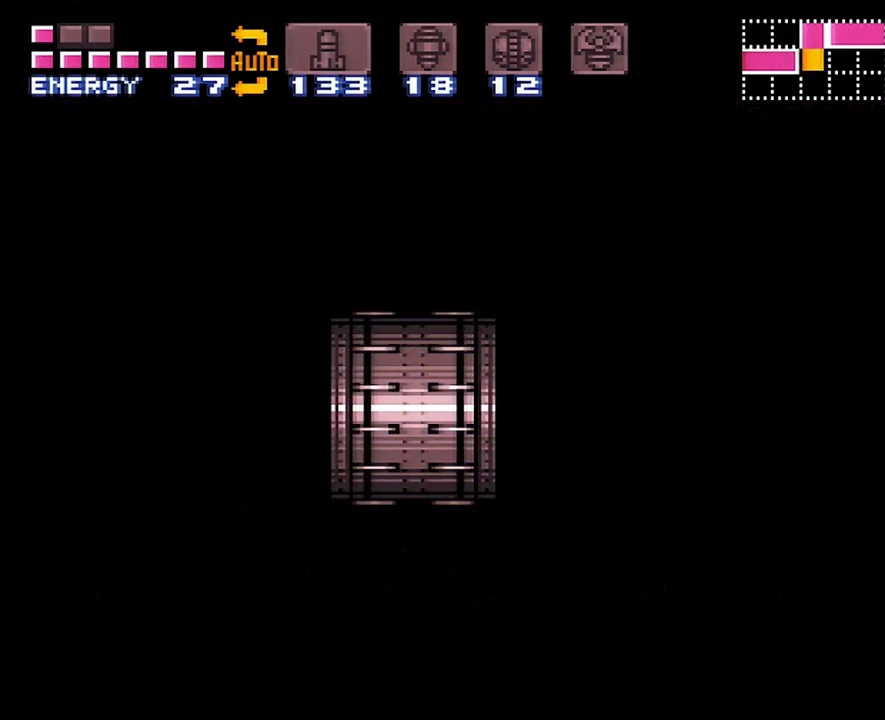
{"buttons": ["A", "DPAD_LEFT"], "events": []}
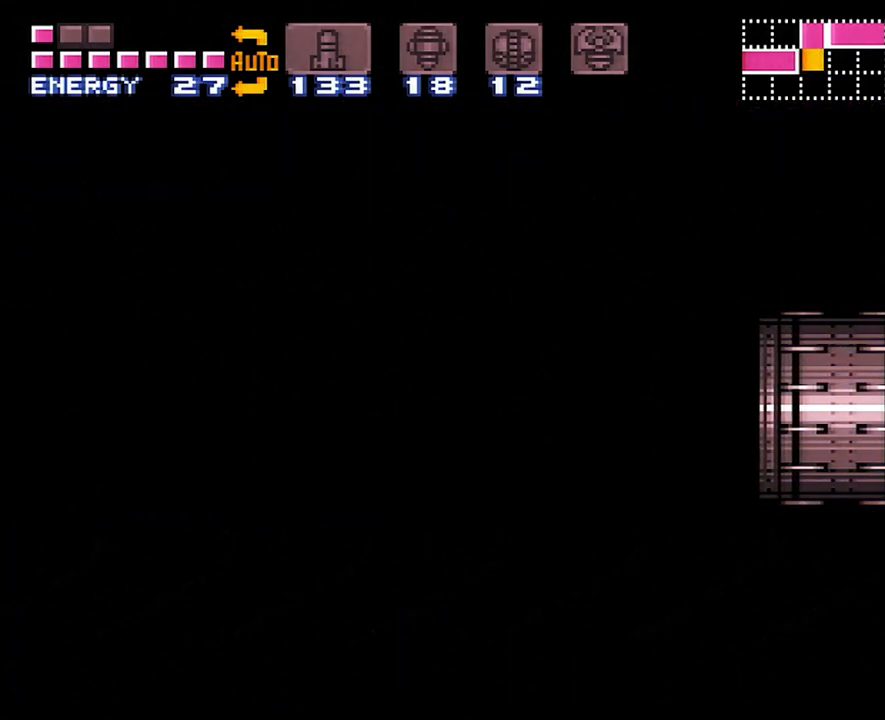
{"buttons": ["A", "DPAD_LEFT"], "events": []}
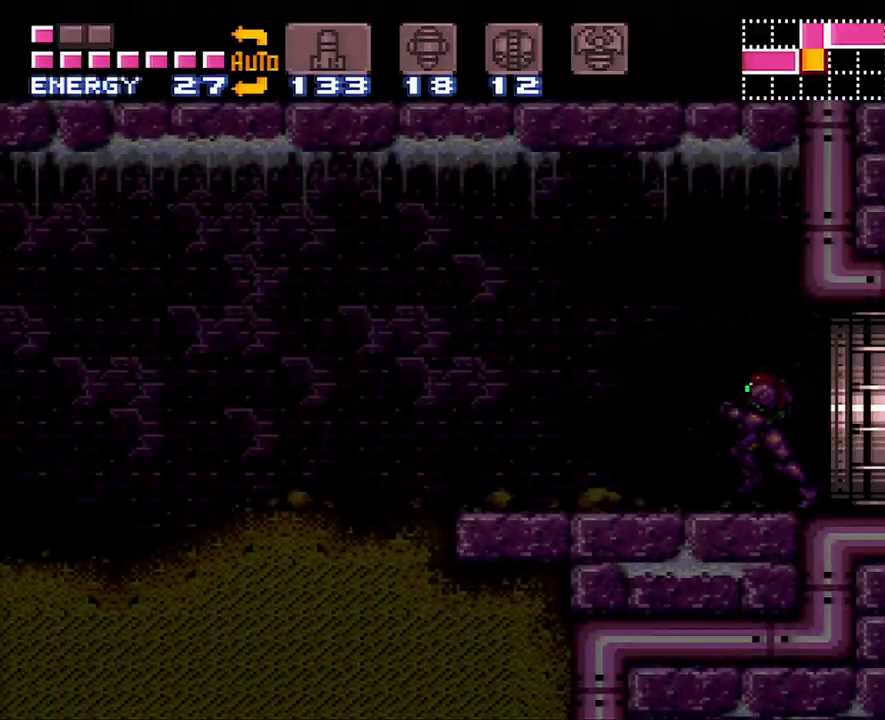
{"buttons": ["A", "DPAD_LEFT"], "events": []}
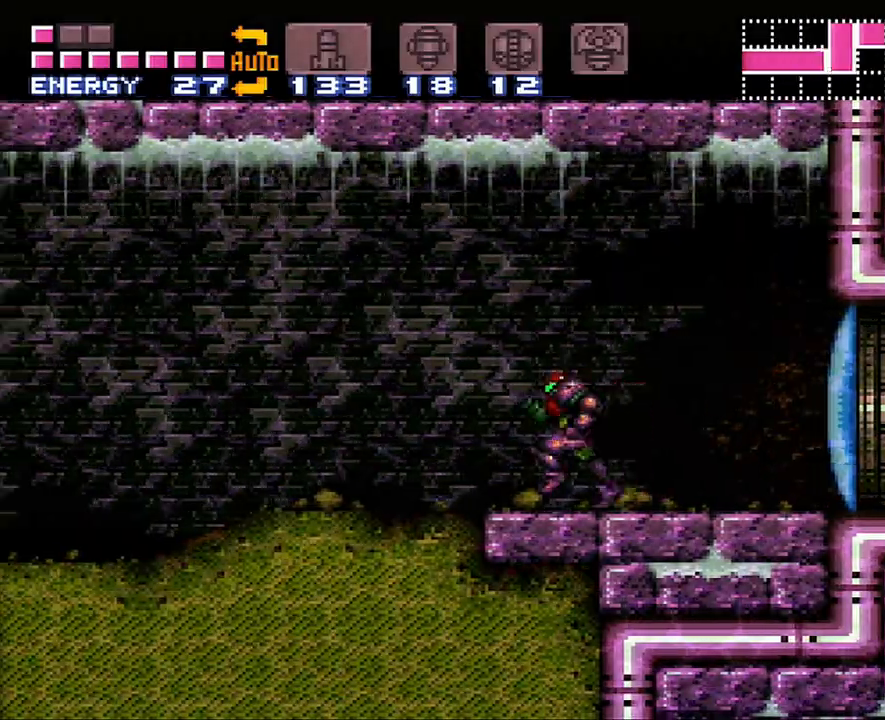
{"buttons": ["A", "DPAD_LEFT"], "events": []}
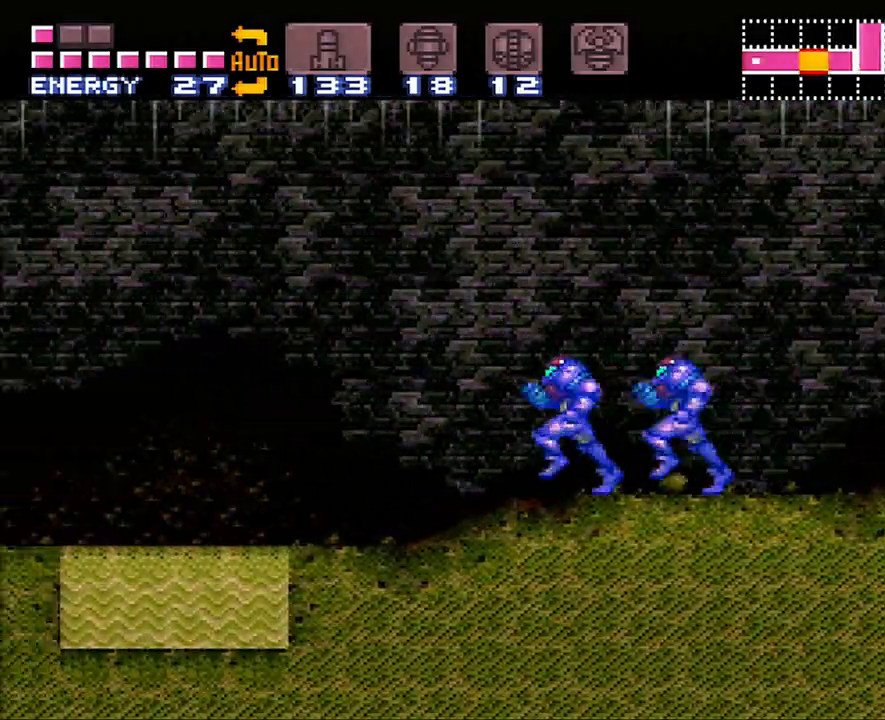
{"buttons": ["A", "DPAD_LEFT"], "events": []}
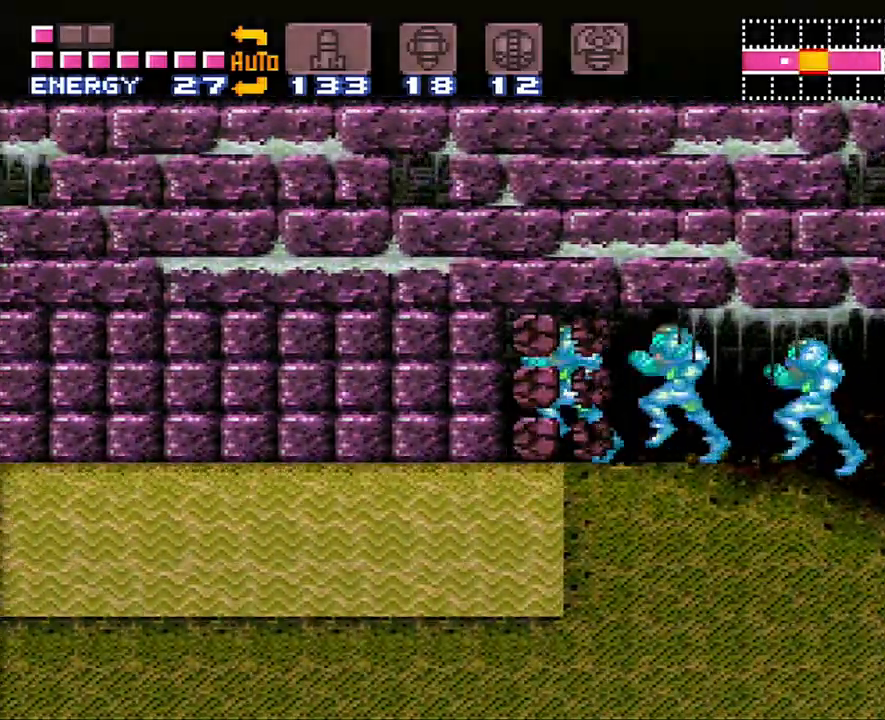
{"buttons": ["A", "DPAD_LEFT"], "events": []}
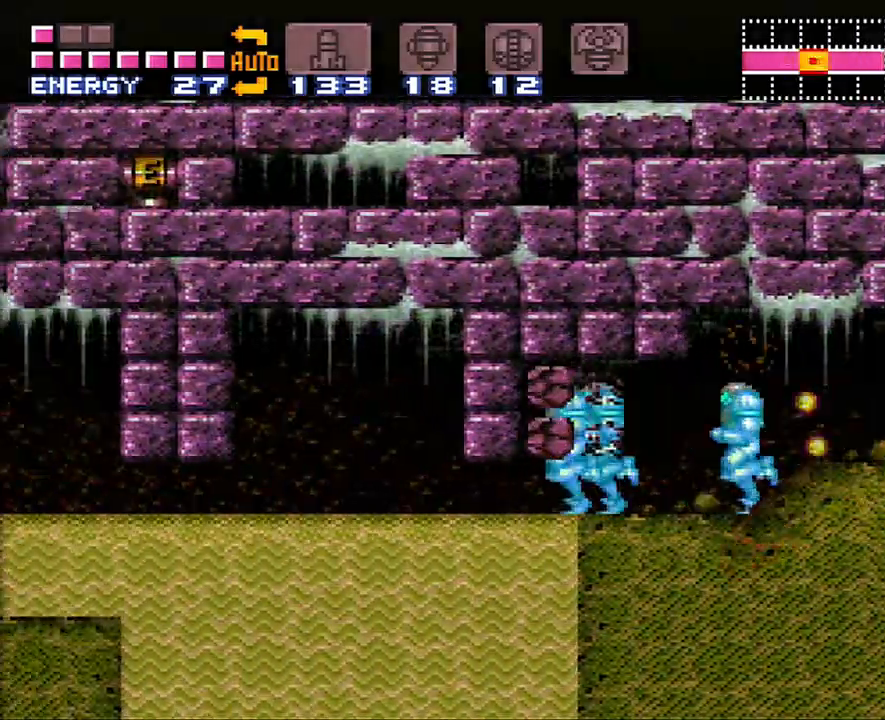
{"buttons": ["A", "DPAD_DOWN"], "events": [[117, "B", "down"], [133, "DPAD_LEFT", "up"], [217, "B", "up"], [233, "DPAD_DOWN", "down"]]}
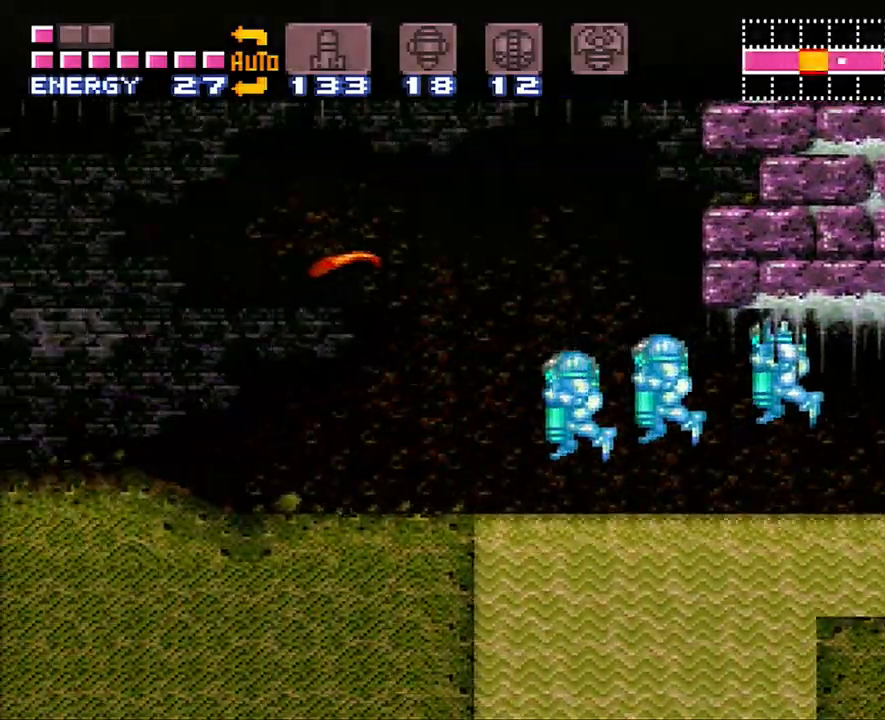
{"buttons": ["A", "B", "DPAD_RIGHT"], "events": [[17, "DPAD_RIGHT", "down"], [167, "DPAD_DOWN", "up"], [450, "B", "down"]]}
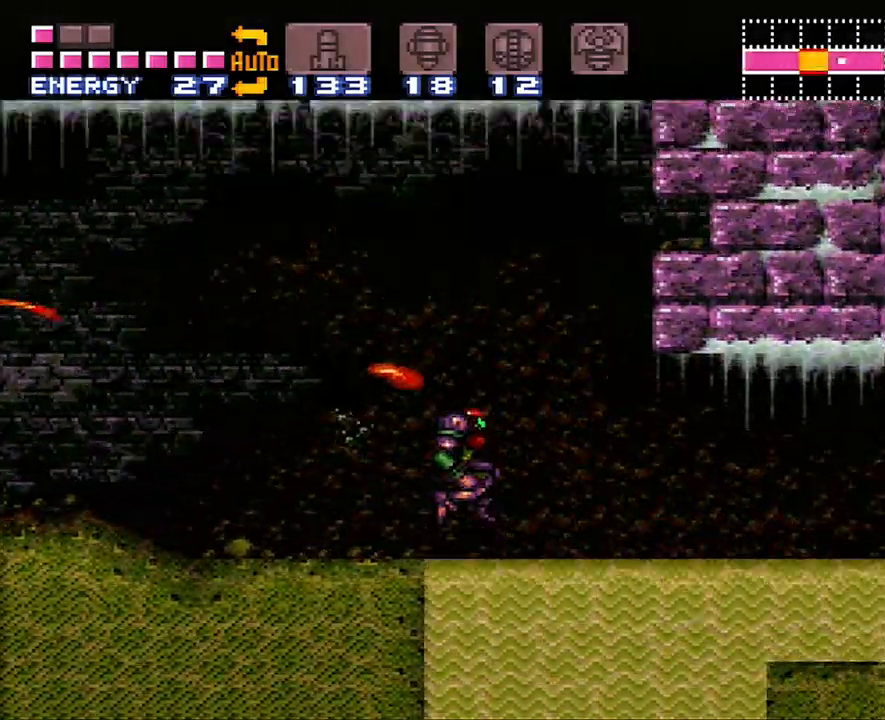
{"buttons": ["DPAD_DOWN"], "events": [[50, "A", "up"], [50, "B", "up"], [200, "DPAD_DOWN", "down"], [217, "DPAD_RIGHT", "up"]]}
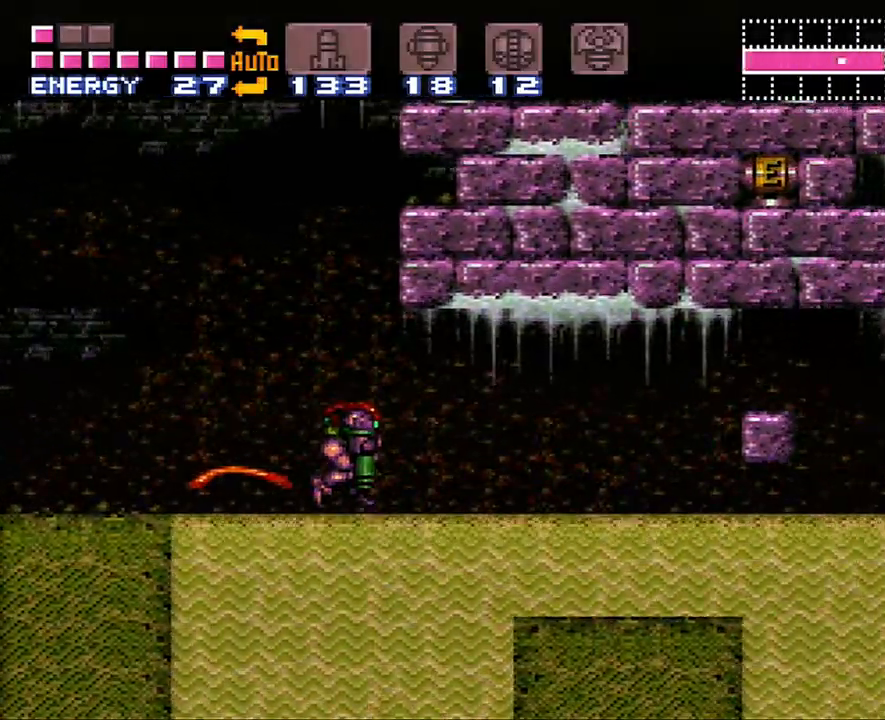
{"buttons": [], "events": [[50, "DPAD_LEFT", "down"], [117, "DPAD_DOWN", "up"], [133, "DPAD_DOWN", "down"], [400, "DPAD_LEFT", "up"], [450, "DPAD_DOWN", "up"]]}
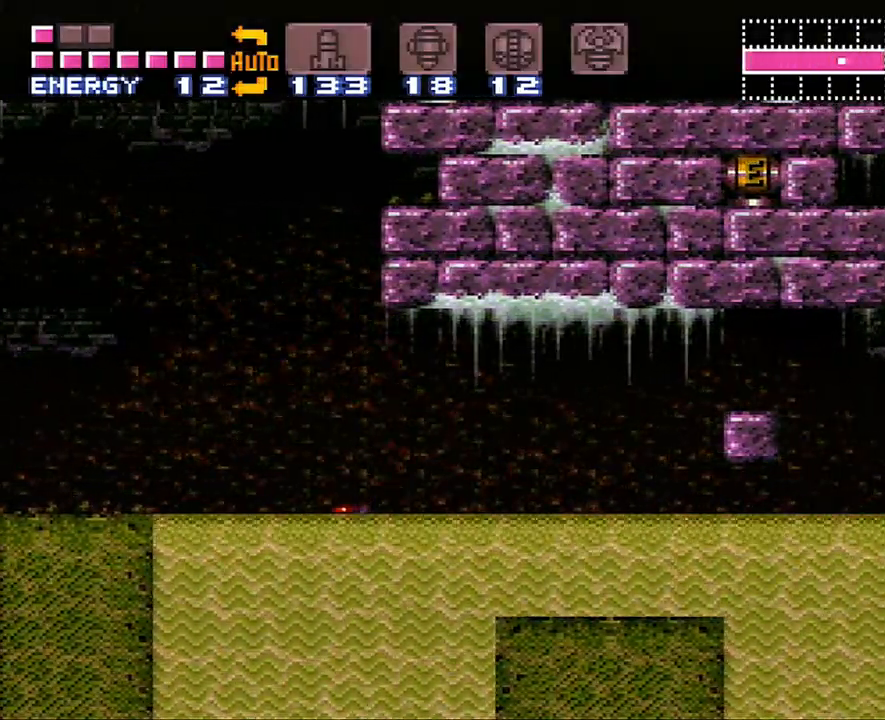
{"buttons": ["Y", "DPAD_LEFT"], "events": [[17, "Y", "down"], [83, "Y", "up"], [167, "Y", "down"], [233, "Y", "up"], [333, "Y", "down"], [417, "Y", "up"], [450, "DPAD_LEFT", "down"], [483, "Y", "down"]]}
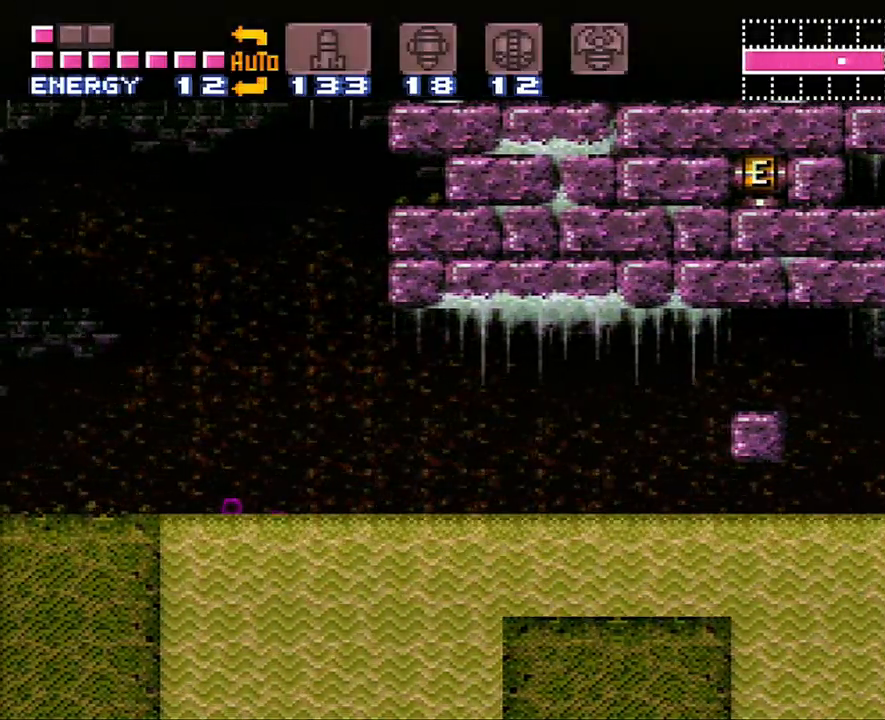
{"buttons": ["DPAD_RIGHT"], "events": [[83, "DPAD_LEFT", "up"], [83, "Y", "up"], [150, "Y", "down"], [250, "Y", "up"], [317, "Y", "down"], [450, "Y", "up"], [483, "DPAD_RIGHT", "down"]]}
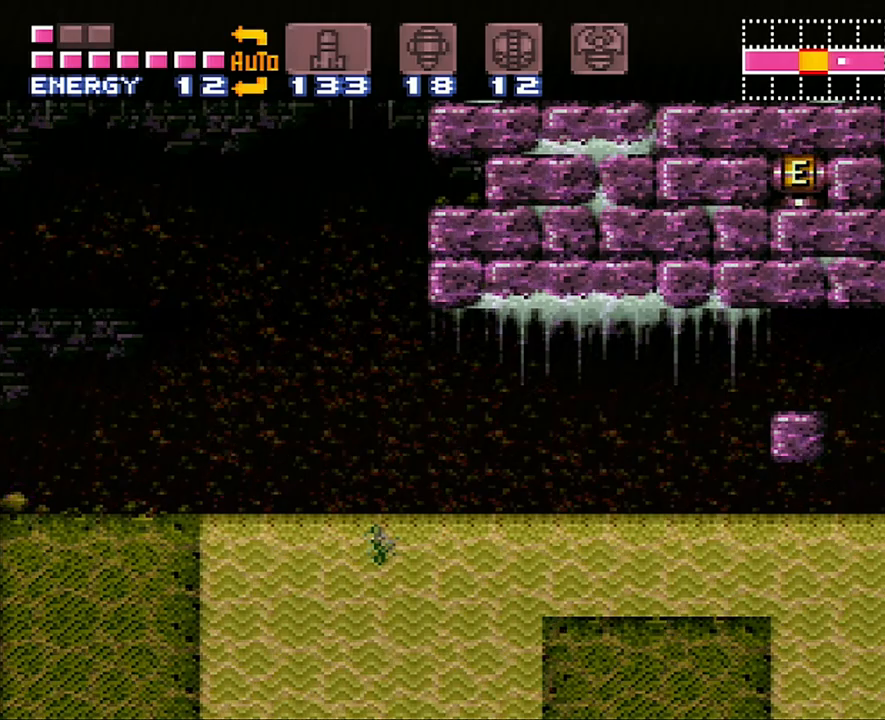
{"buttons": [], "events": [[133, "DPAD_RIGHT", "up"]]}
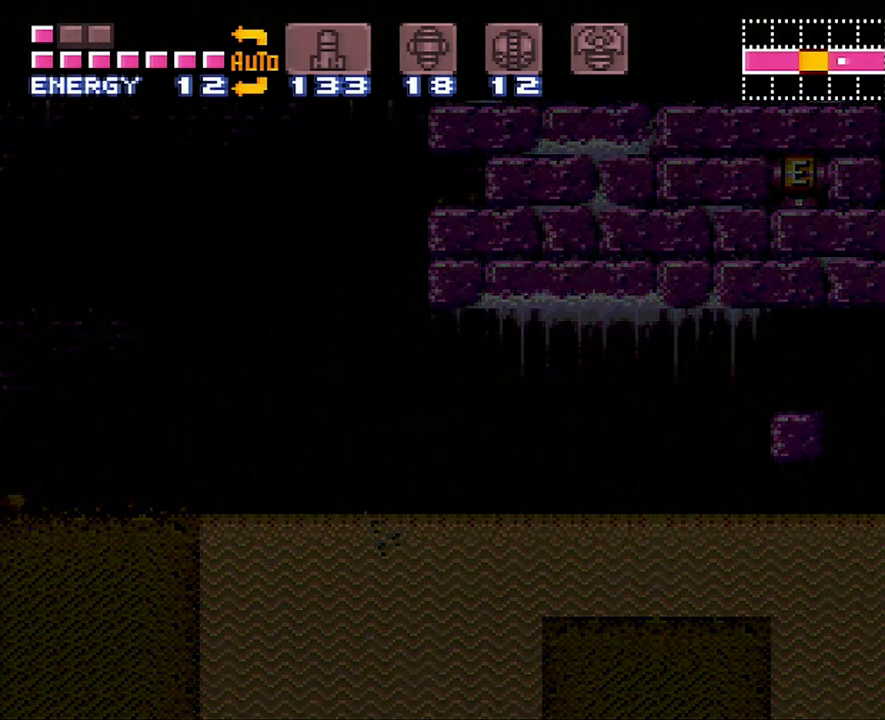
{"buttons": [], "events": []}
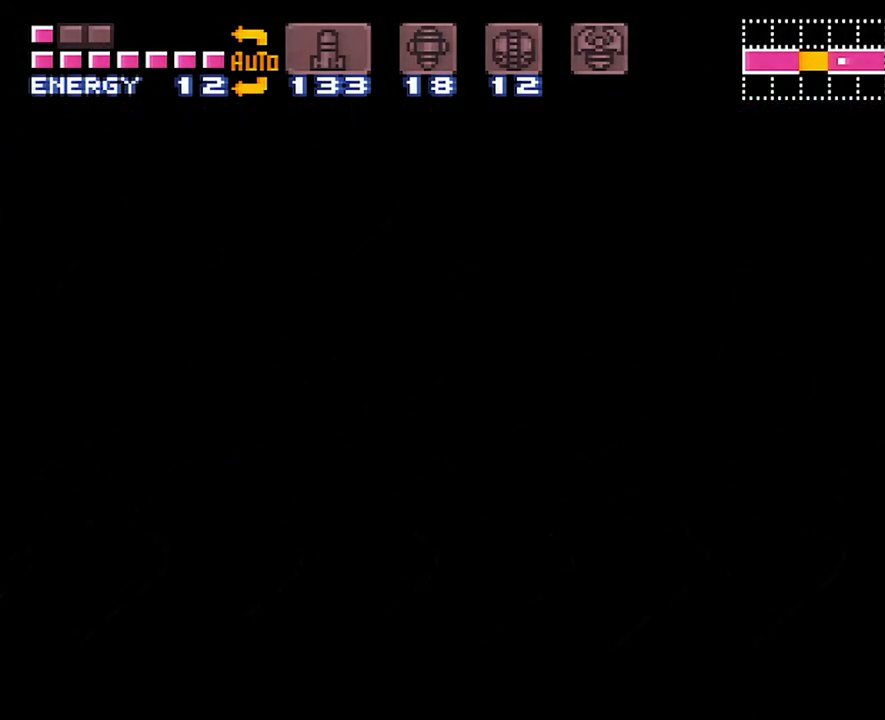
{"buttons": [], "events": []}
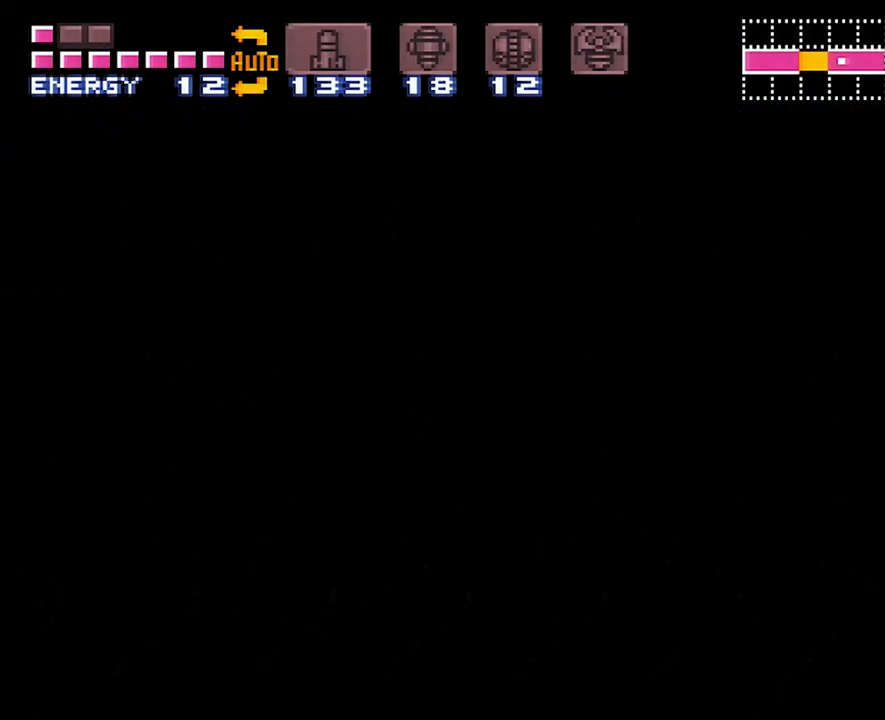
{"buttons": [], "events": []}
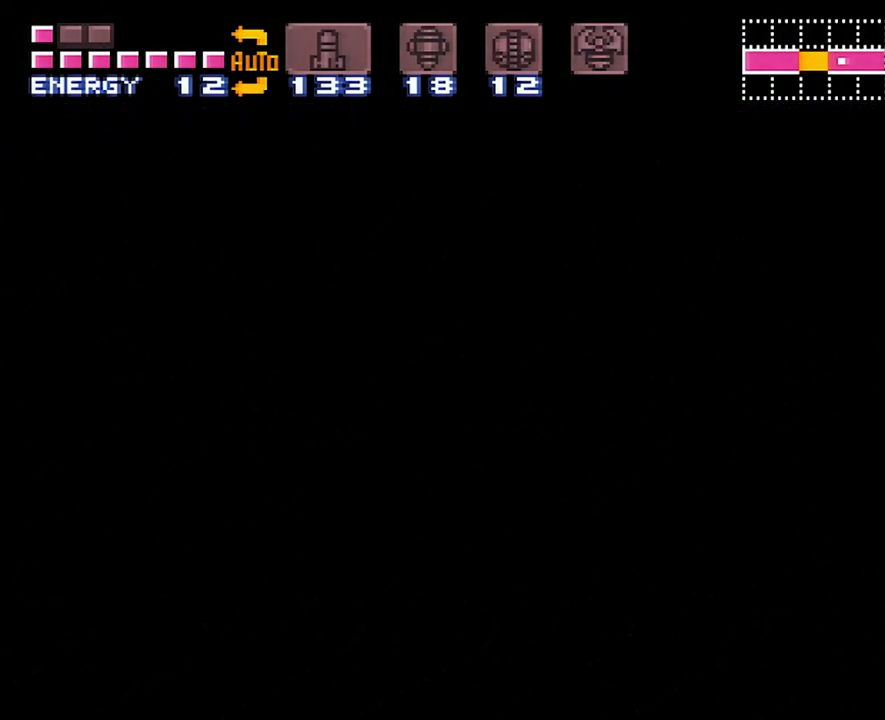
{"buttons": [], "events": []}
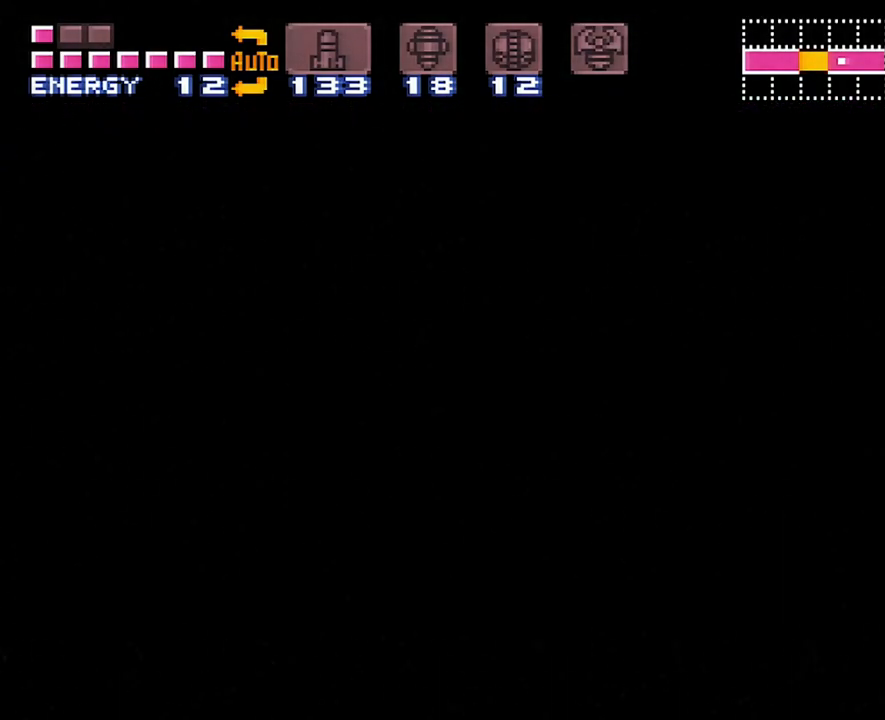
{"buttons": [], "events": []}
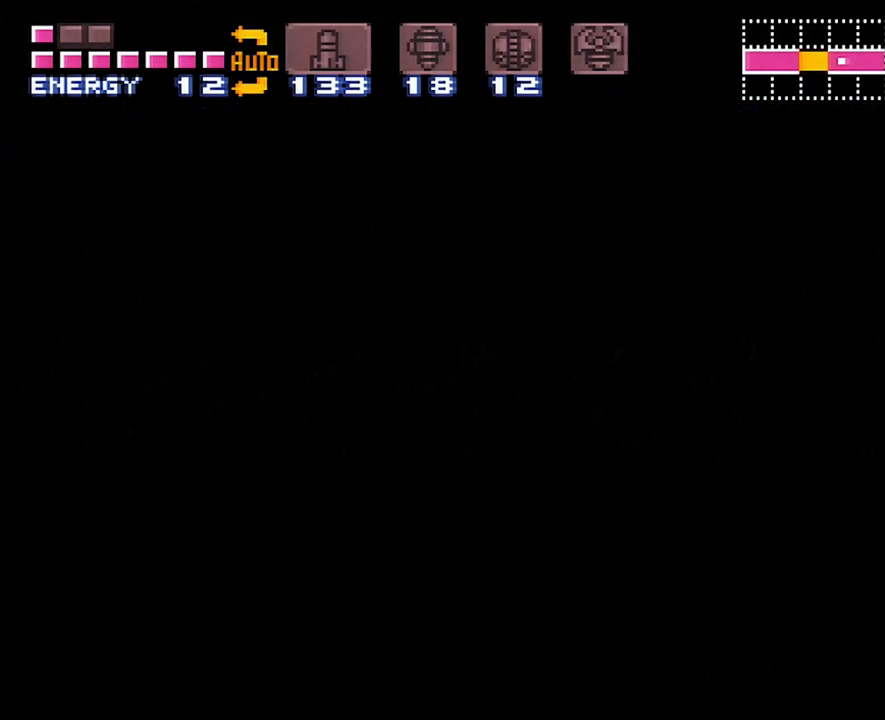
{"buttons": [], "events": []}
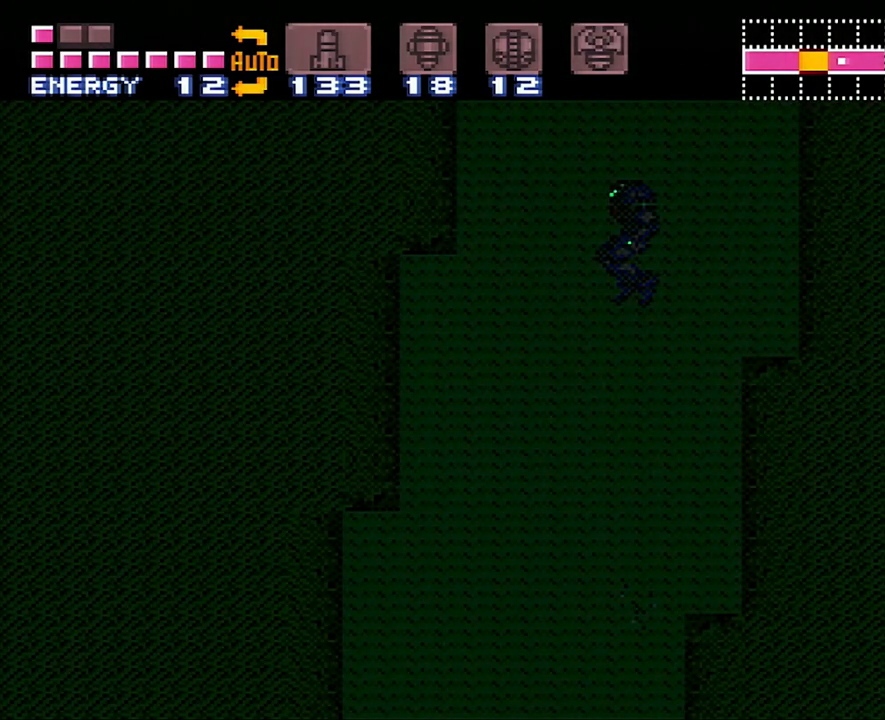
{"buttons": ["DPAD_DOWN"], "events": [[467, "DPAD_DOWN", "down"]]}
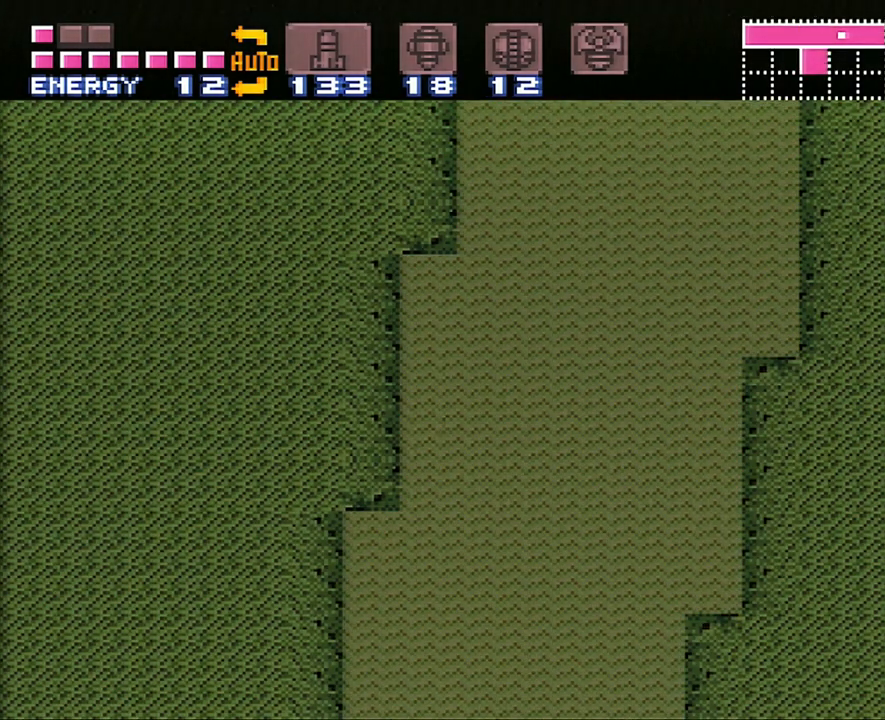
{"buttons": [], "events": [[50, "DPAD_DOWN", "up"], [117, "DPAD_DOWN", "down"], [200, "DPAD_DOWN", "up"], [200, "DPAD_LEFT", "down"], [450, "DPAD_LEFT", "up"]]}
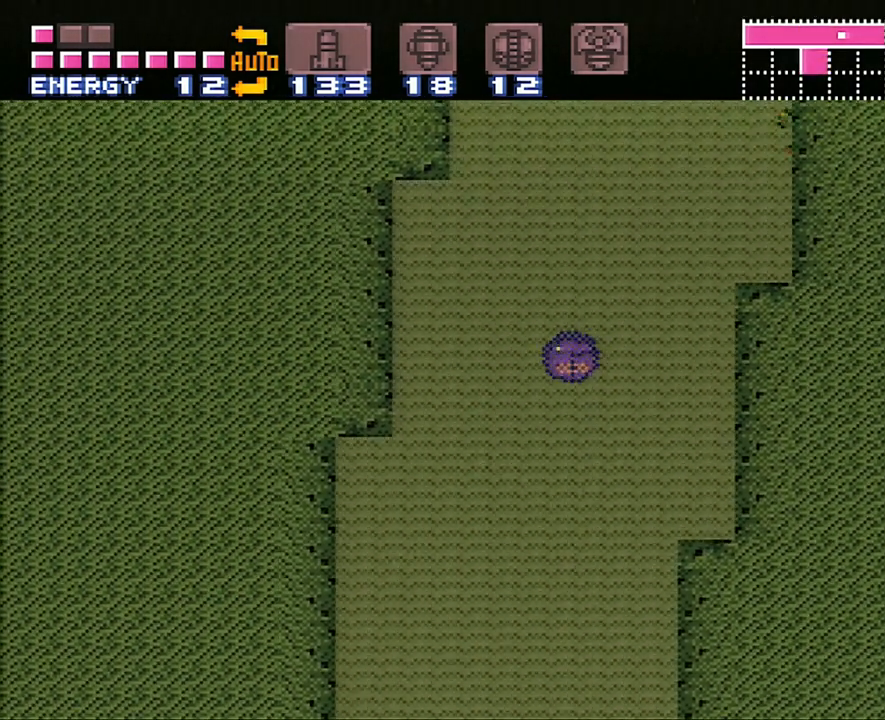
{"buttons": [], "events": [[300, "DPAD_UP", "down"], [400, "DPAD_UP", "up"]]}
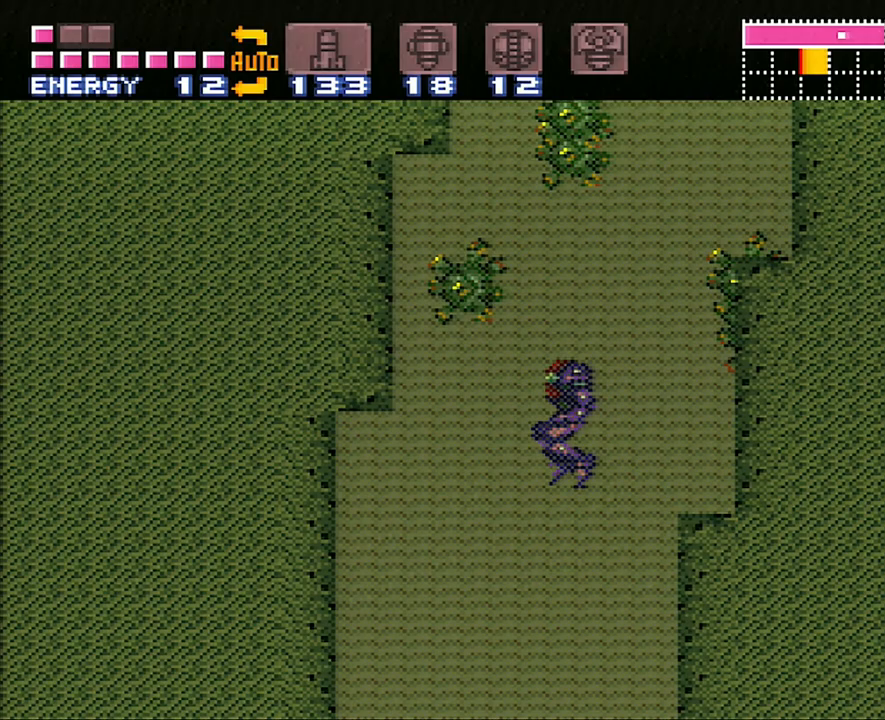
{"buttons": ["DPAD_LEFT"], "events": [[117, "DPAD_DOWN", "down"], [167, "DPAD_DOWN", "up"], [267, "DPAD_DOWN", "down"], [333, "DPAD_DOWN", "up"], [450, "DPAD_LEFT", "down"]]}
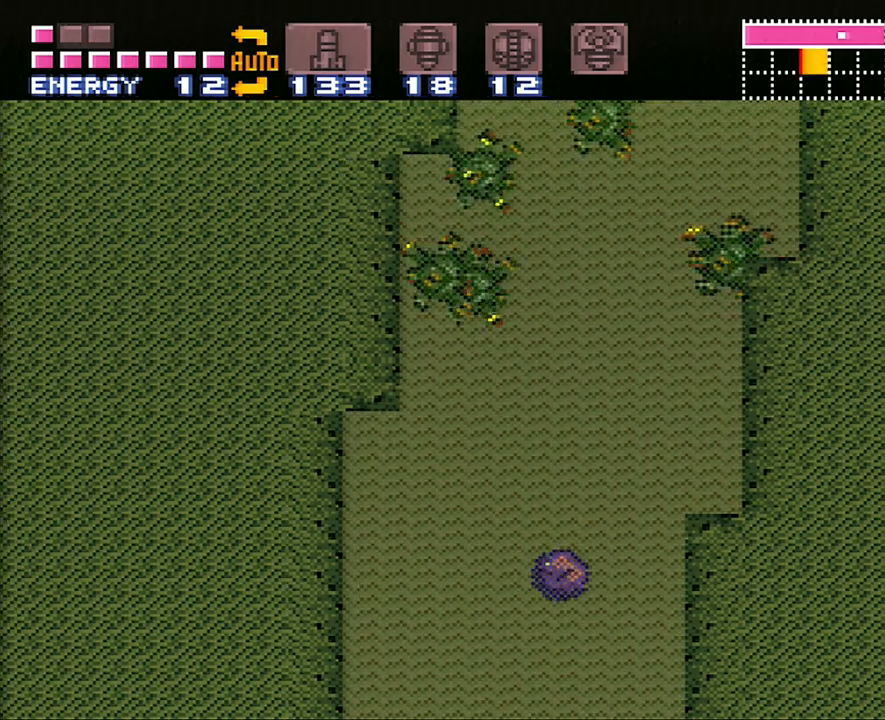
{"buttons": [], "events": [[167, "DPAD_LEFT", "up"], [333, "DPAD_UP", "down"], [483, "DPAD_UP", "up"]]}